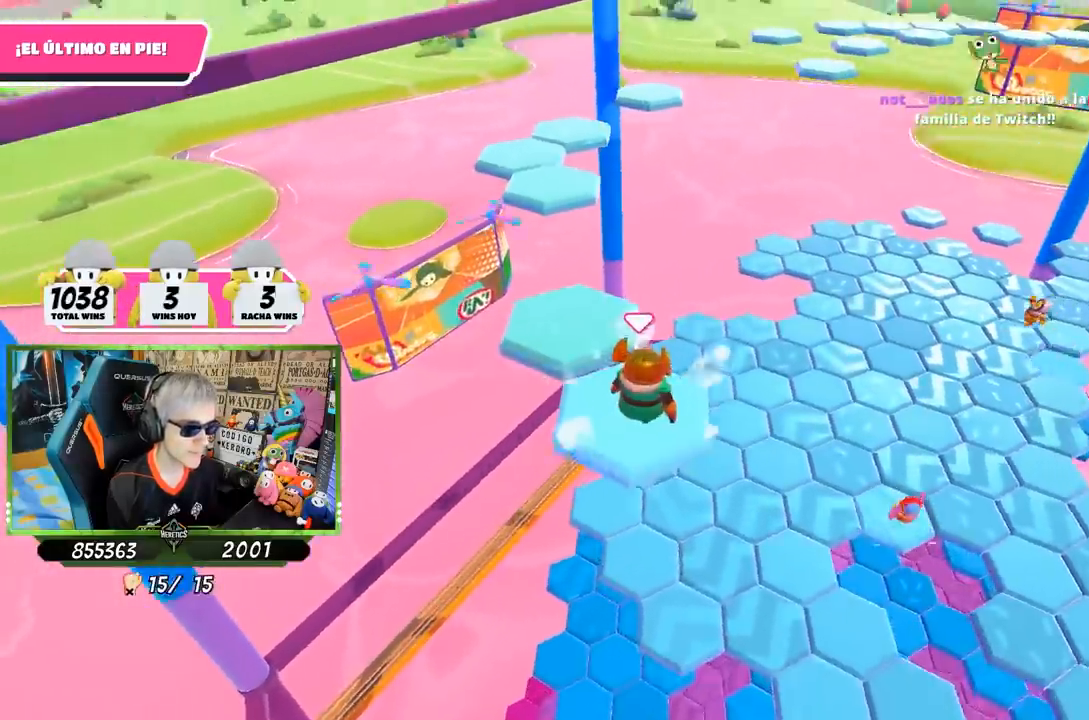
Gameplay with a controller (PlayStation layout); each line is a JSON object with the inputs held at the frame after it. "events" lists button and stick changes between this image and that frame as [ms after this image, input, new state], when the widget could be followed in between.
{"buttons": [], "left_stick": "up-right", "right_stick": "center", "events": [[183, "CROSS", "down"], [317, "CROSS", "up"], [383, "left_stick", "up-right"]]}
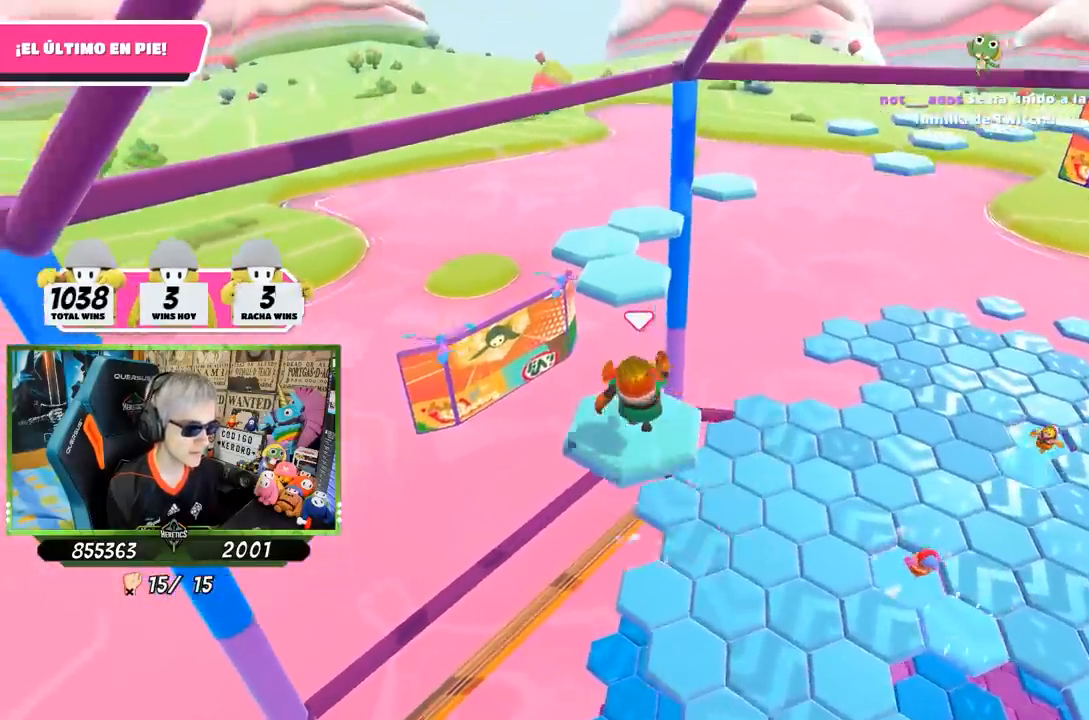
{"buttons": [], "left_stick": "up-left", "right_stick": "center", "events": [[17, "right_stick", "left"], [117, "right_stick", "center"], [250, "right_stick", "right"], [317, "left_stick", "up-left"], [417, "right_stick", "center"]]}
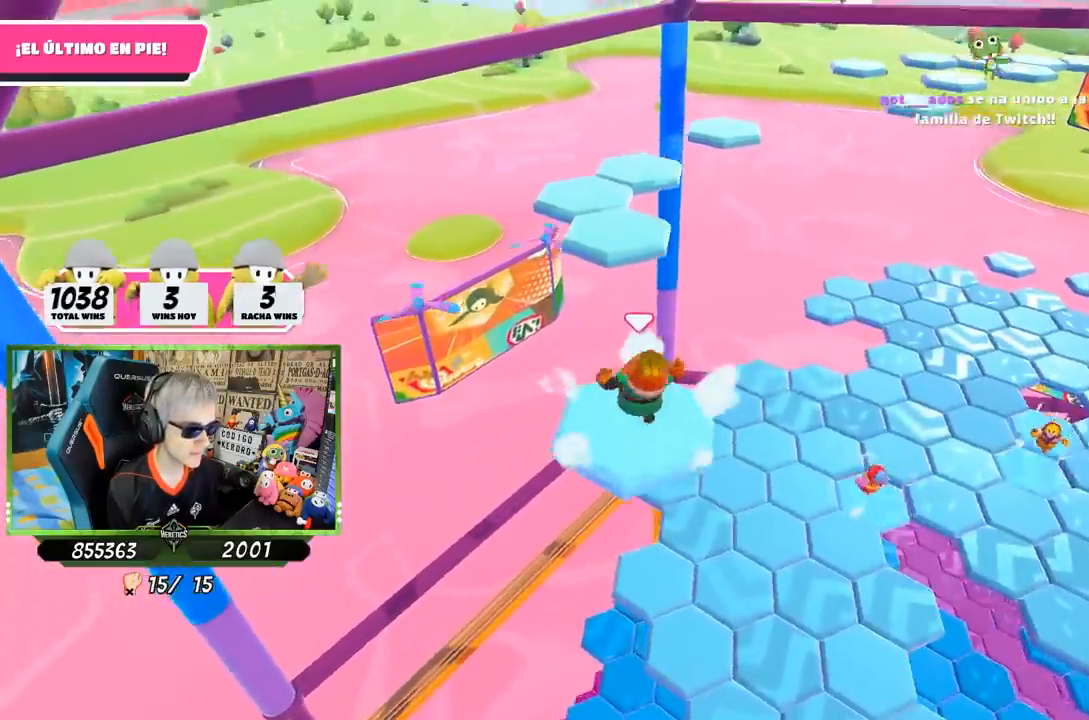
{"buttons": ["SQUARE"], "left_stick": "up", "right_stick": "center", "events": [[33, "left_stick", "up"], [150, "CROSS", "down"], [317, "CROSS", "up"], [483, "SQUARE", "down"]]}
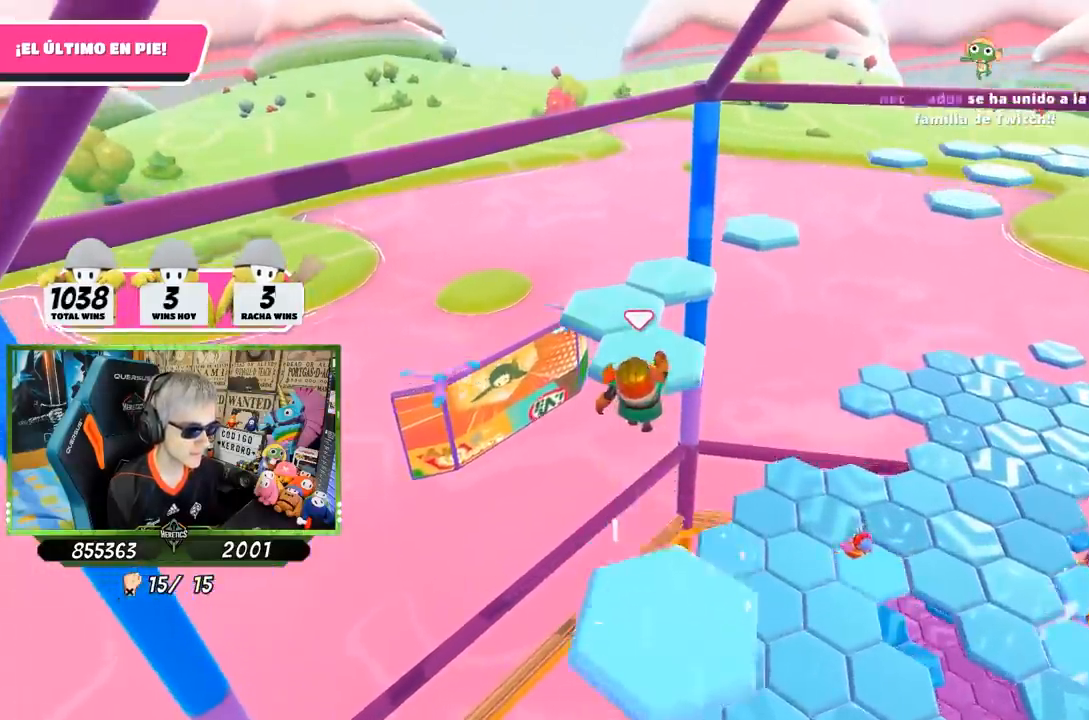
{"buttons": ["CROSS"], "left_stick": "up", "right_stick": "center", "events": [[50, "SQUARE", "up"], [117, "SQUARE", "down"], [117, "left_stick", "right"], [183, "SQUARE", "up"], [317, "right_stick", "down-right"], [417, "right_stick", "center"], [483, "CROSS", "down"], [483, "left_stick", "up"]]}
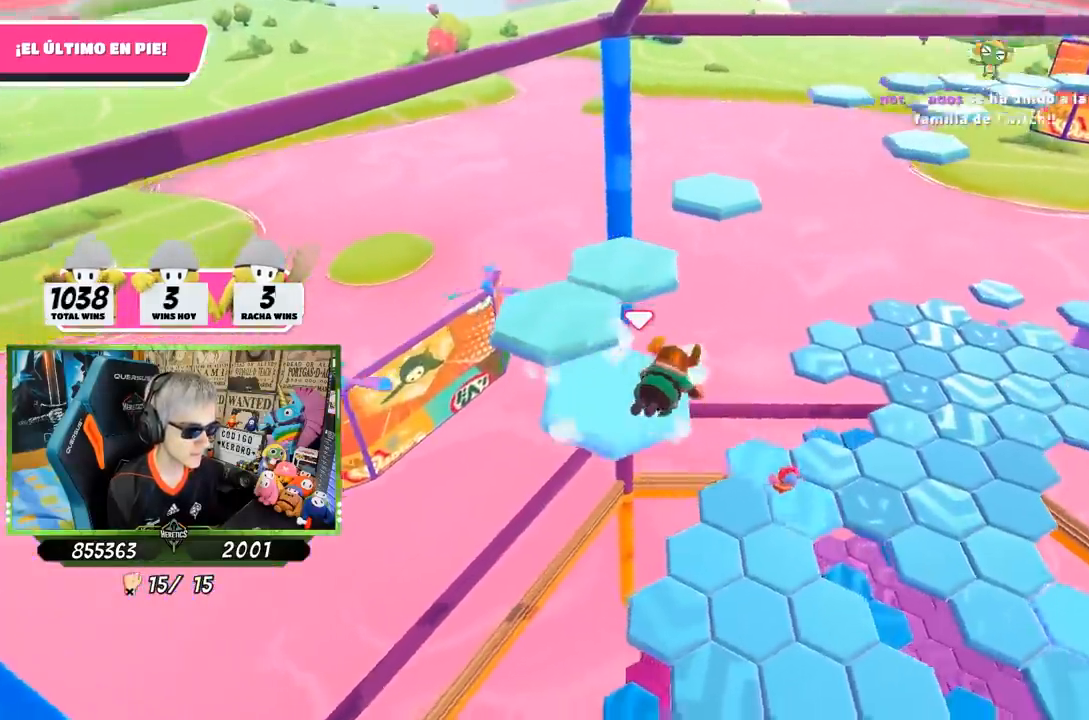
{"buttons": ["CROSS"], "left_stick": "up-left", "right_stick": "center", "events": [[83, "CROSS", "up"], [150, "CROSS", "down"], [150, "left_stick", "up-left"], [217, "CROSS", "up"], [283, "CROSS", "down"], [383, "CROSS", "up"], [450, "CROSS", "down"]]}
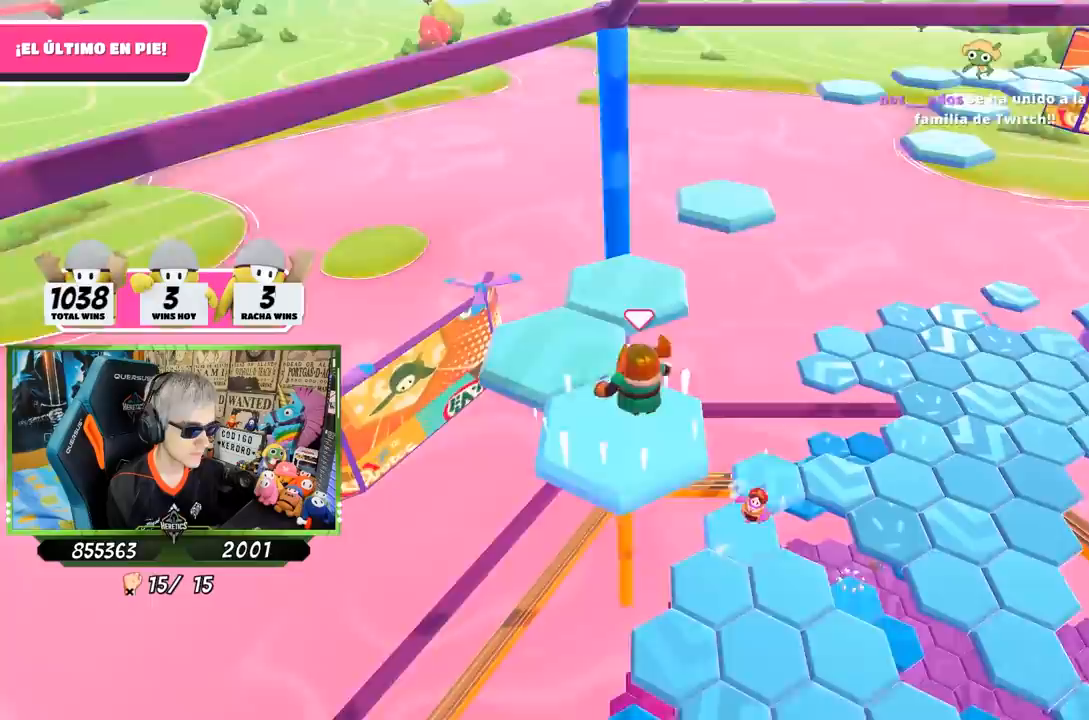
{"buttons": [], "left_stick": "down-right", "right_stick": "right", "events": [[17, "CROSS", "up"], [83, "CROSS", "down"], [117, "CROSS", "up"], [150, "CROSS", "down"], [250, "CROSS", "up"], [250, "left_stick", "center"], [317, "left_stick", "down-right"], [417, "right_stick", "right"]]}
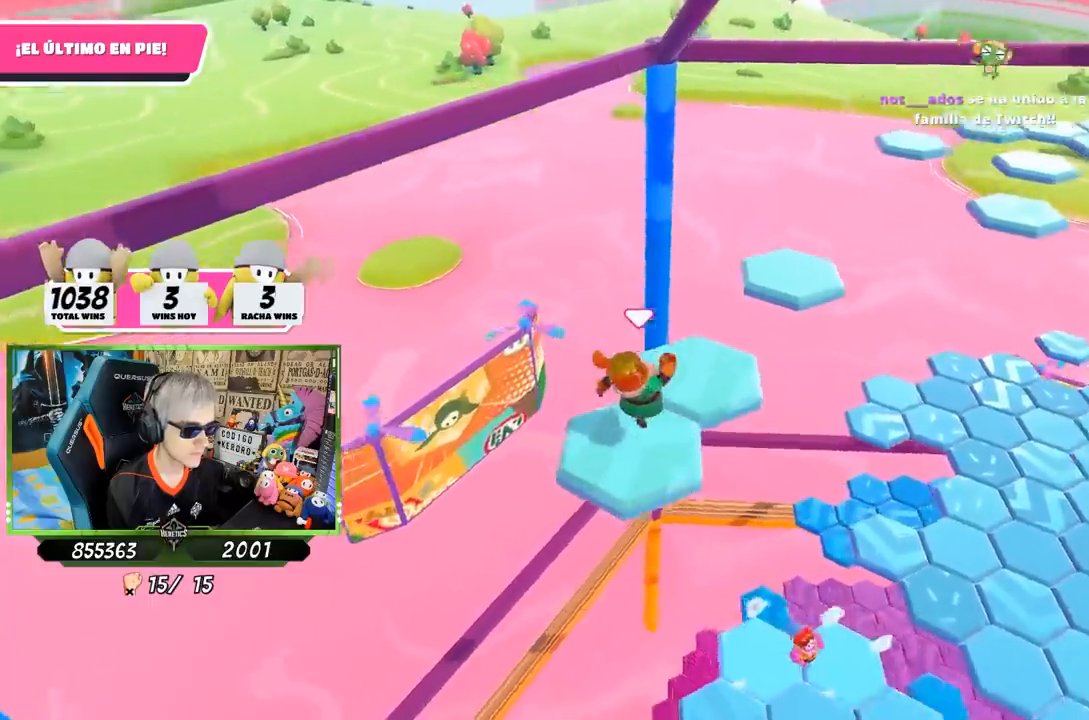
{"buttons": [], "left_stick": "up", "right_stick": "center", "events": [[83, "left_stick", "center"], [283, "right_stick", "center"], [450, "left_stick", "up"]]}
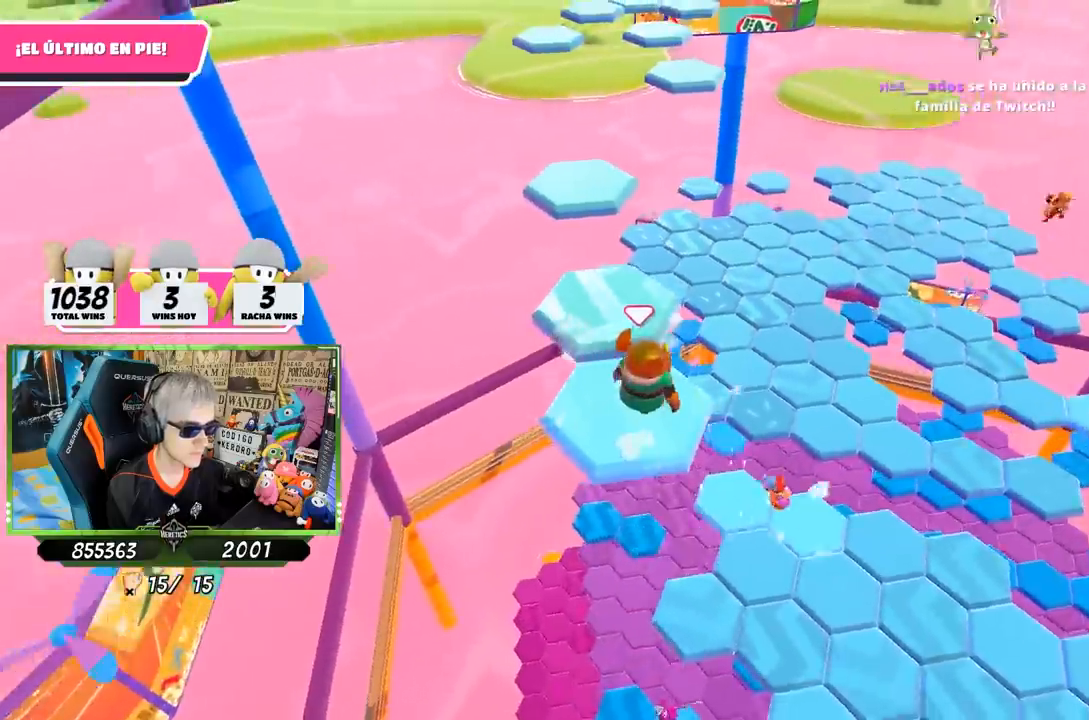
{"buttons": [], "left_stick": "center", "right_stick": "center", "events": [[117, "CROSS", "down"], [283, "CROSS", "up"], [350, "left_stick", "center"]]}
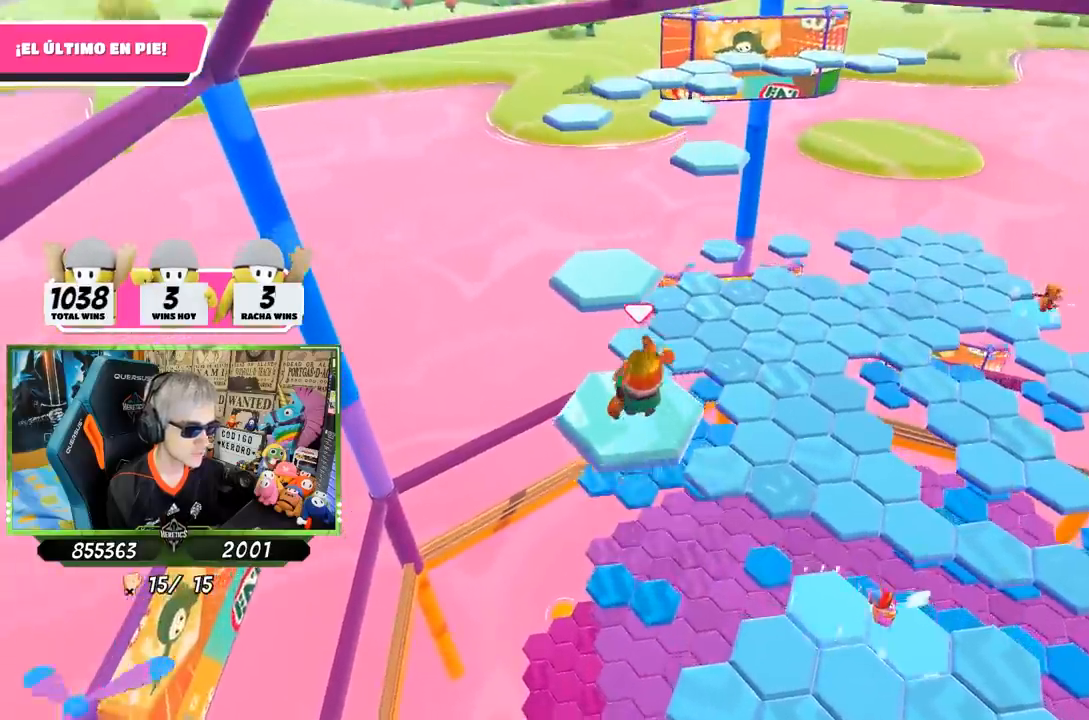
{"buttons": [], "left_stick": "up-left", "right_stick": "center", "events": [[50, "left_stick", "up-right"], [117, "left_stick", "up"], [167, "right_stick", "right"], [250, "left_stick", "up-left"], [283, "right_stick", "center"]]}
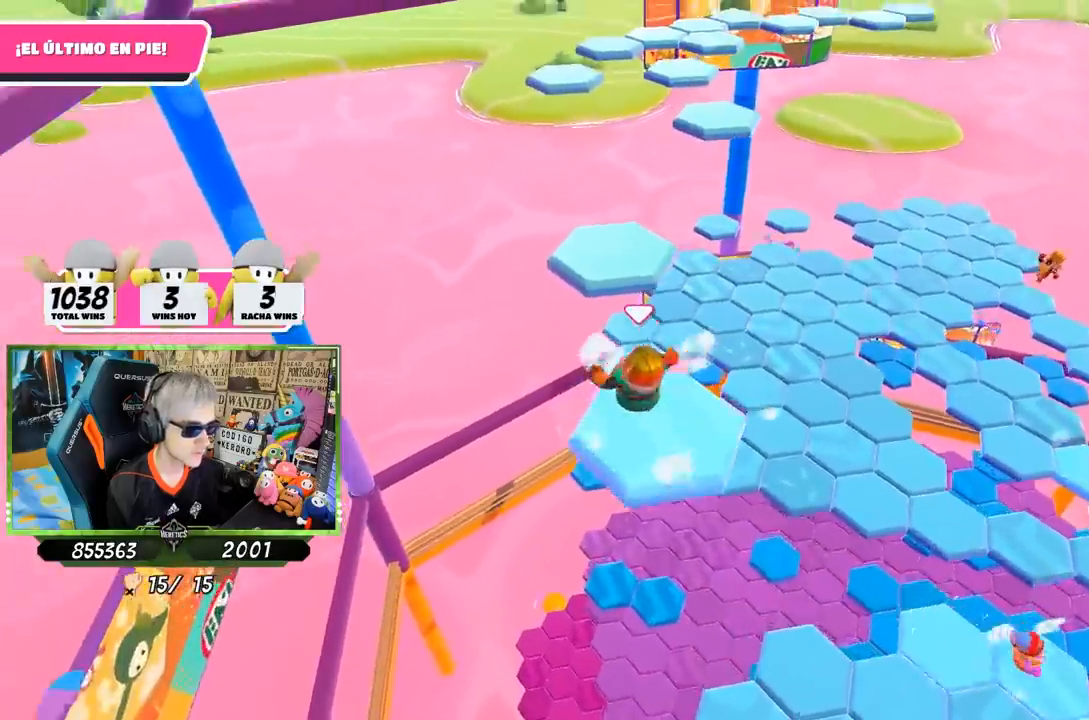
{"buttons": [], "left_stick": "up", "right_stick": "center", "events": [[33, "left_stick", "up"], [150, "CROSS", "down"], [350, "CROSS", "up"]]}
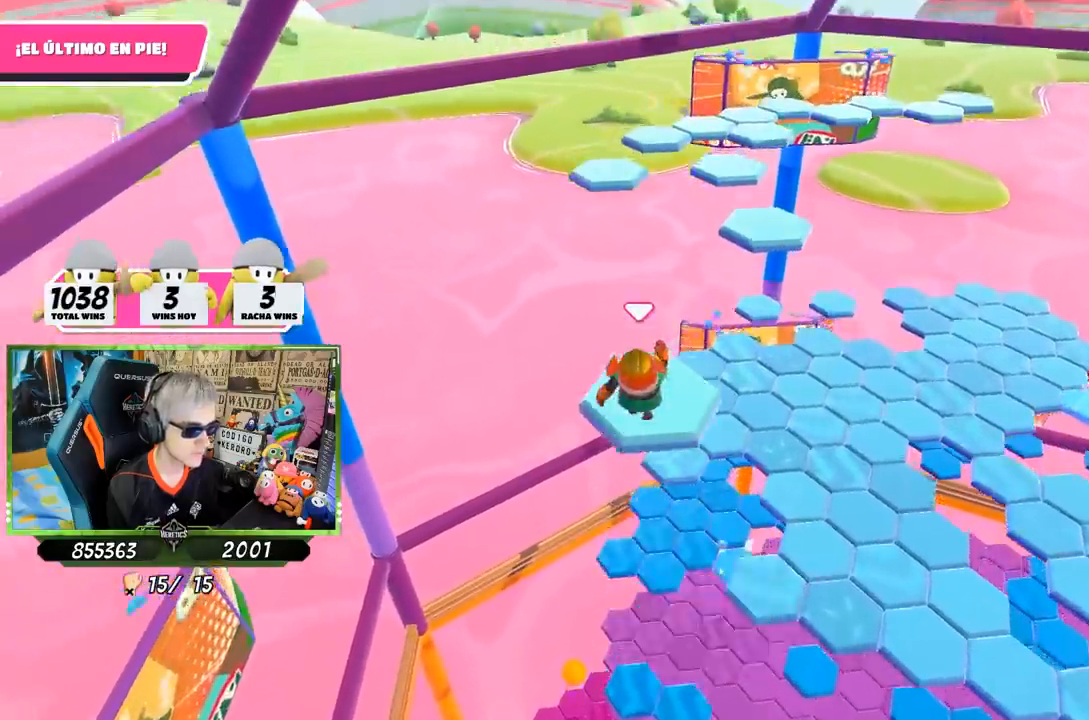
{"buttons": [], "left_stick": "up", "right_stick": "center", "events": [[17, "right_stick", "right"], [50, "left_stick", "down"], [217, "right_stick", "center"], [250, "left_stick", "up"]]}
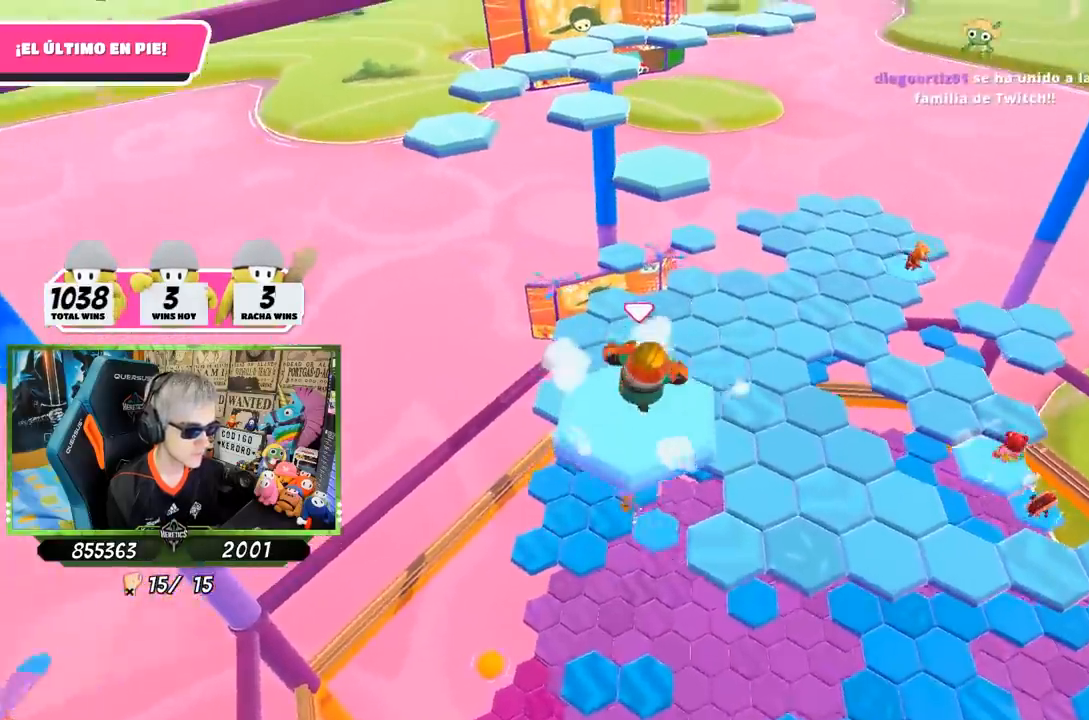
{"buttons": ["CROSS"], "left_stick": "up", "right_stick": "center", "events": [[250, "CROSS", "down"]]}
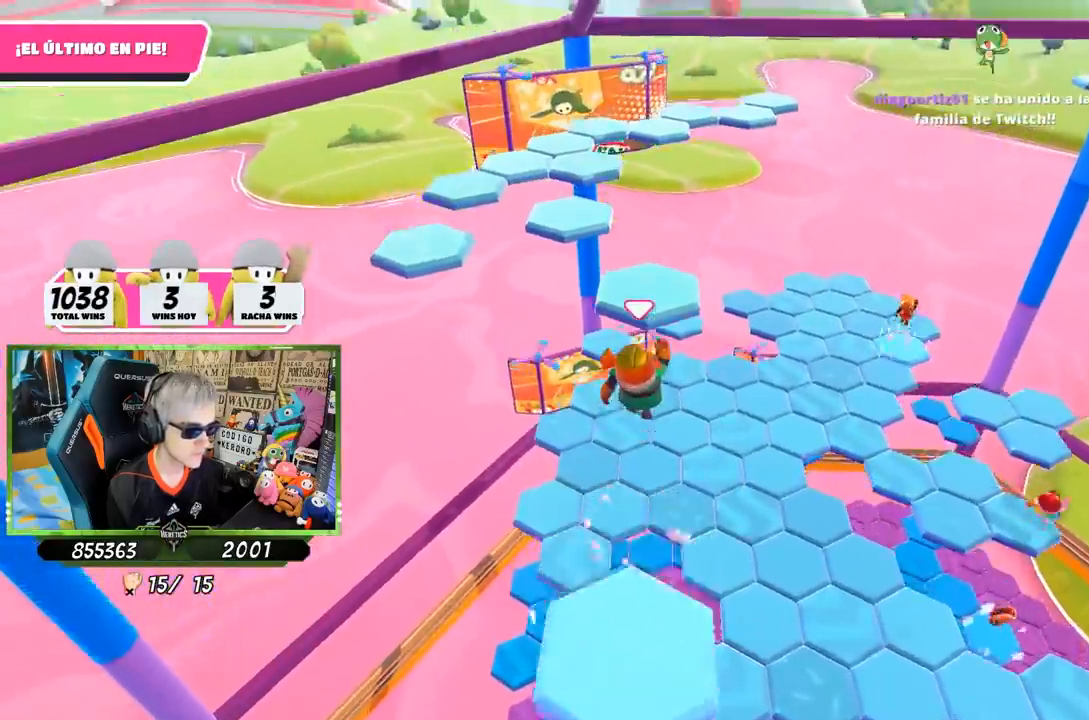
{"buttons": [], "left_stick": "up", "right_stick": "center", "events": [[83, "CROSS", "up"], [217, "SQUARE", "down"], [283, "SQUARE", "up"], [350, "SQUARE", "down"], [417, "SQUARE", "up"]]}
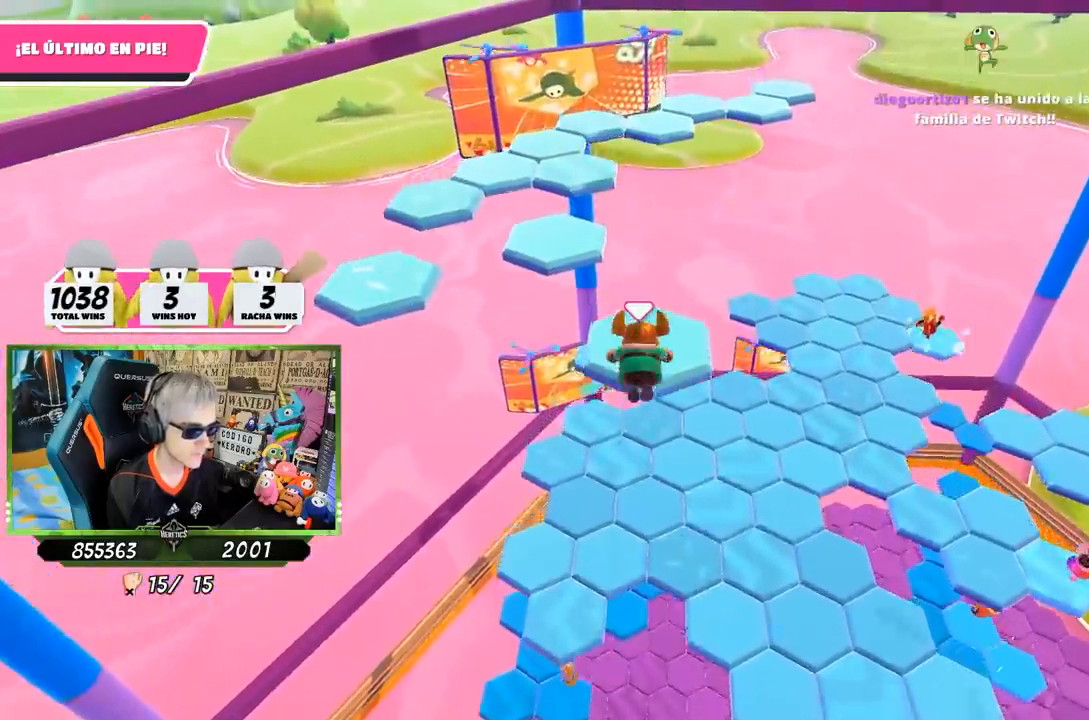
{"buttons": ["CROSS"], "left_stick": "up", "right_stick": "center", "events": [[17, "right_stick", "left"], [200, "right_stick", "center"], [250, "CROSS", "down"], [350, "CROSS", "up"], [450, "CROSS", "down"]]}
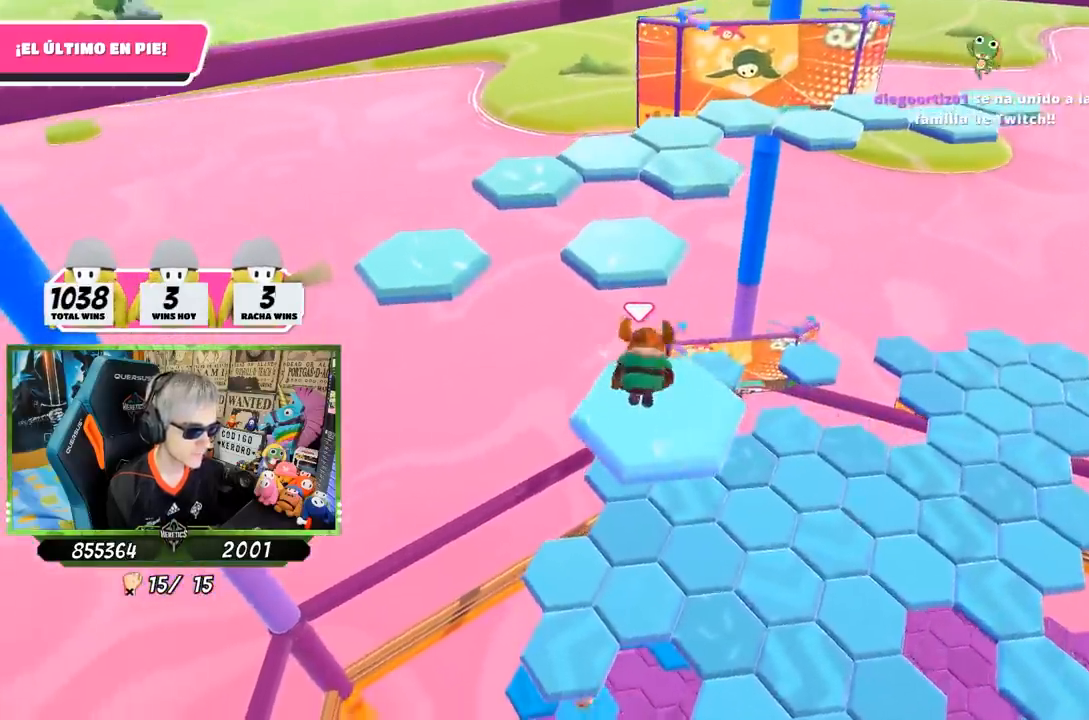
{"buttons": ["SQUARE"], "left_stick": "up", "right_stick": "center", "events": [[17, "CROSS", "up"], [83, "CROSS", "down"], [183, "CROSS", "up"], [250, "CROSS", "down"], [350, "CROSS", "up"], [450, "SQUARE", "down"]]}
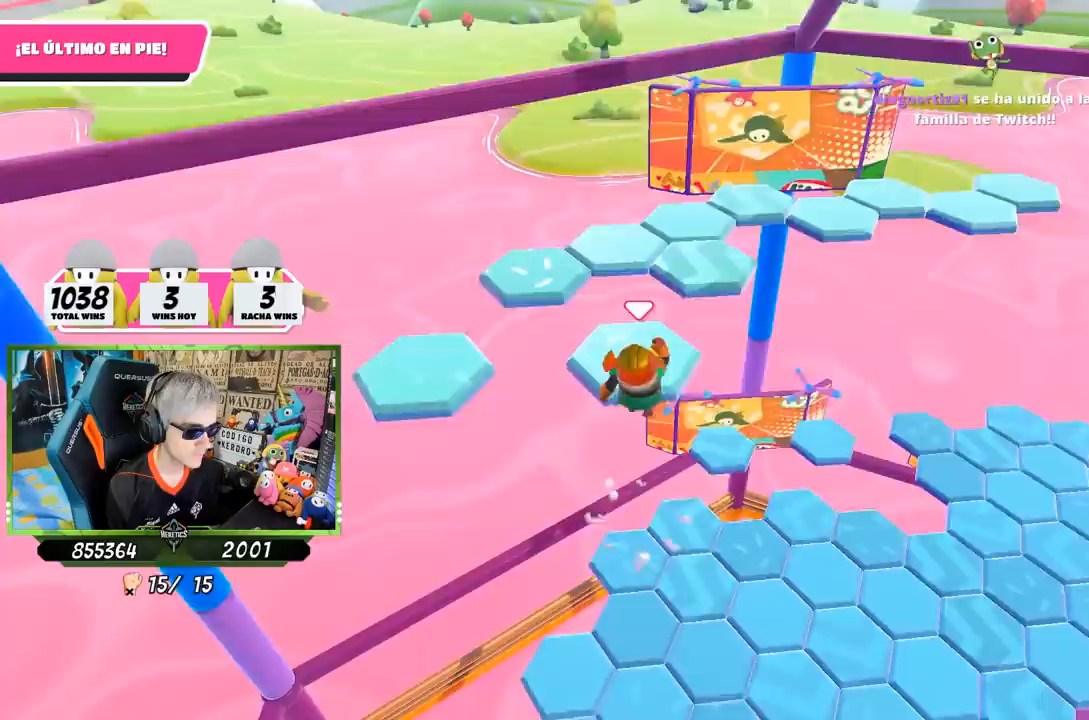
{"buttons": [], "left_stick": "left", "right_stick": "down-left", "events": [[17, "SQUARE", "up"], [50, "SQUARE", "down"], [117, "SQUARE", "up"], [150, "left_stick", "left"], [183, "right_stick", "down-left"], [217, "left_stick", "down-left"], [500, "left_stick", "left"]]}
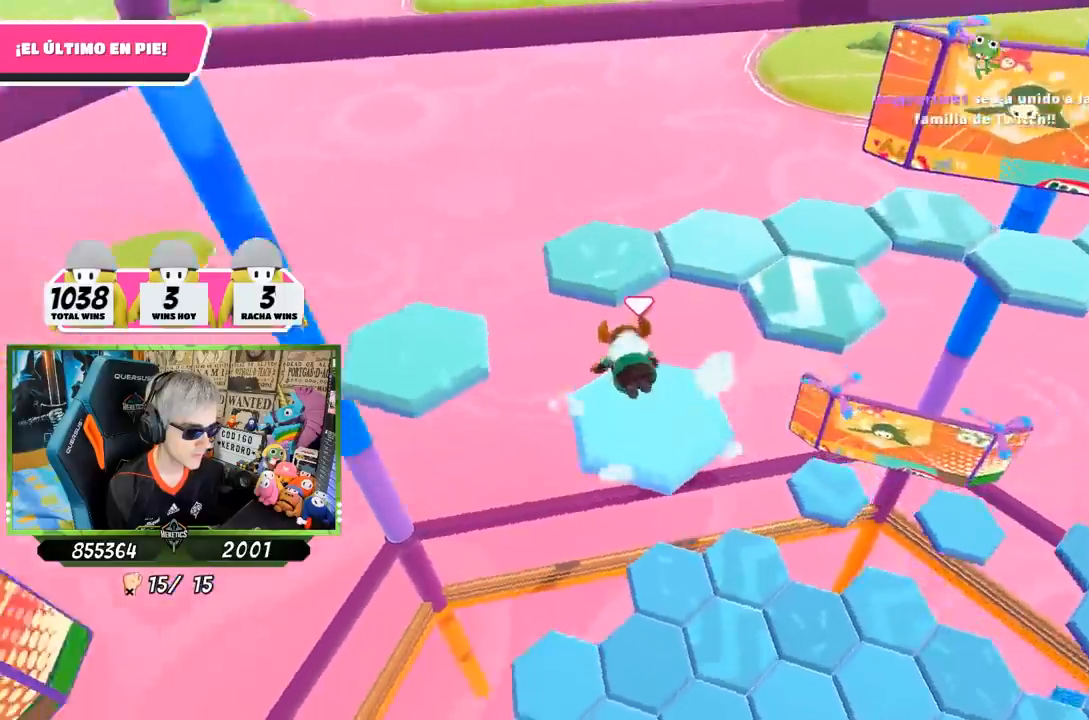
{"buttons": [], "left_stick": "left", "right_stick": "center", "events": [[17, "right_stick", "center"], [83, "CROSS", "down"], [183, "CROSS", "up"], [250, "CROSS", "down"], [317, "CROSS", "up"], [417, "CROSS", "down"], [483, "CROSS", "up"]]}
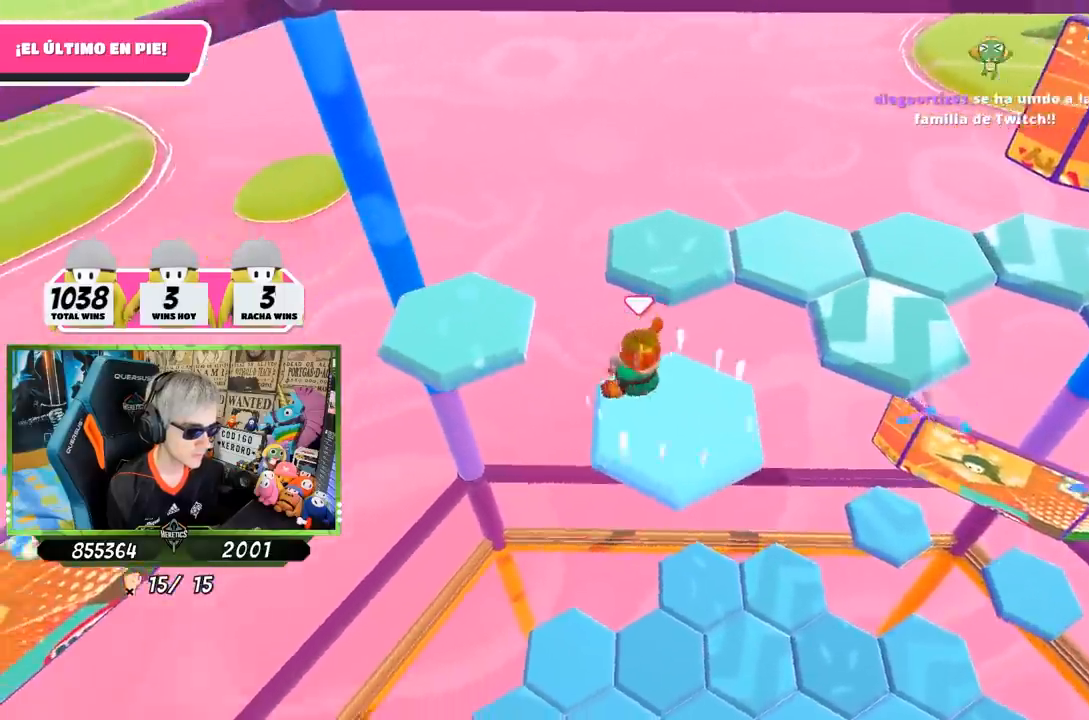
{"buttons": [], "left_stick": "up-left", "right_stick": "center", "events": [[83, "CROSS", "down"], [117, "left_stick", "up-left"], [150, "CROSS", "up"], [183, "CROSS", "down"], [317, "CROSS", "up"]]}
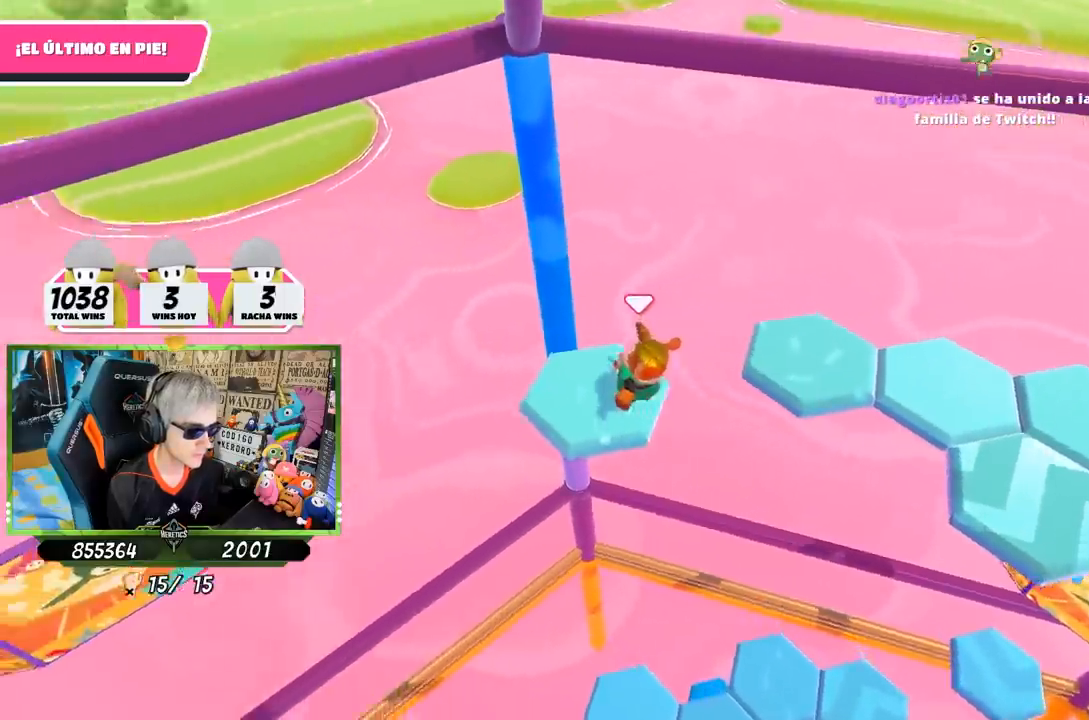
{"buttons": [], "left_stick": "up-right", "right_stick": "right", "events": [[17, "left_stick", "center"], [33, "right_stick", "right"], [150, "left_stick", "right"], [417, "left_stick", "up-right"]]}
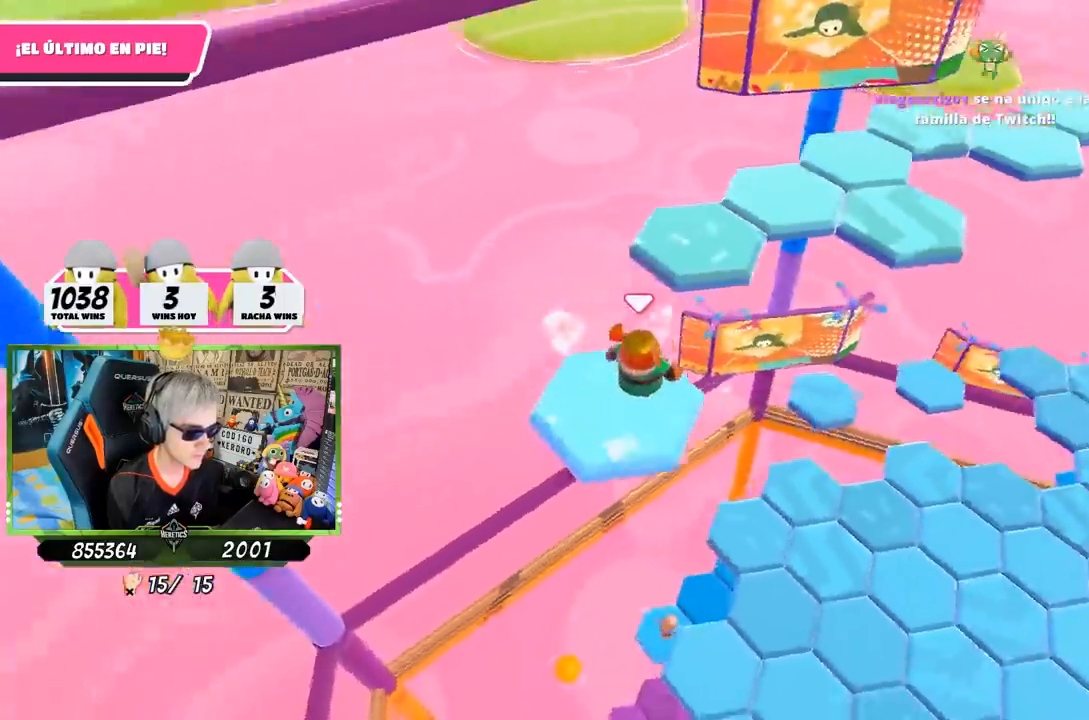
{"buttons": [], "left_stick": "up", "right_stick": "center", "events": [[17, "left_stick", "up"], [117, "right_stick", "center"], [217, "CROSS", "down"], [383, "CROSS", "up"]]}
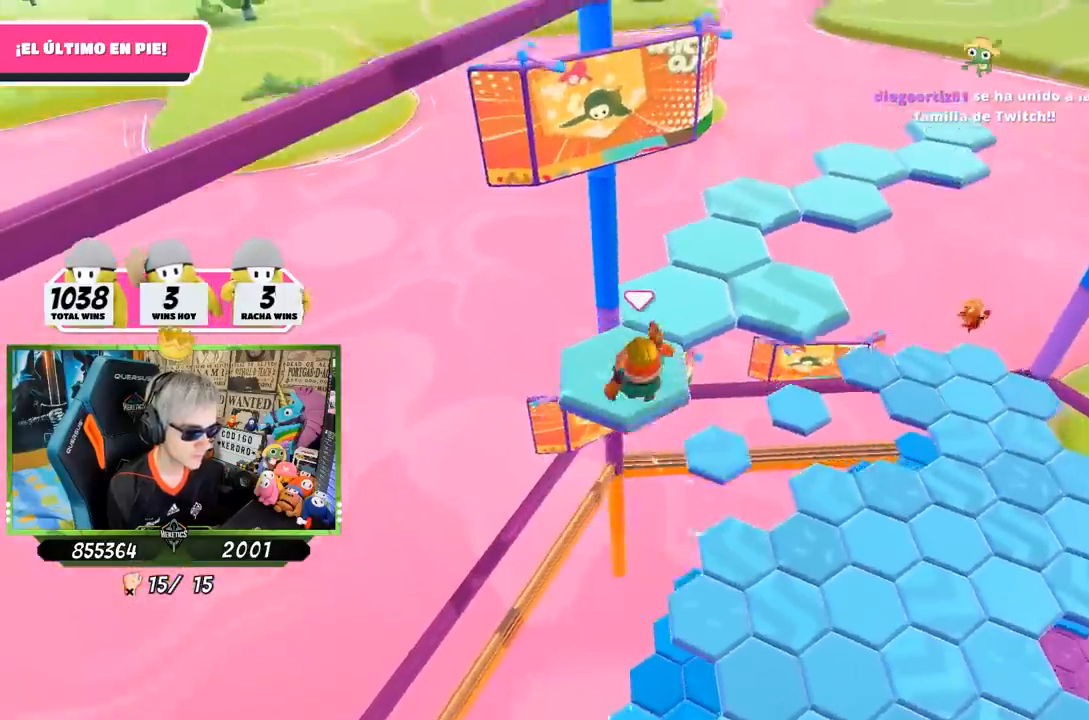
{"buttons": [], "left_stick": "center", "right_stick": "right", "events": [[83, "right_stick", "right"], [117, "left_stick", "right"], [217, "left_stick", "down"], [383, "left_stick", "center"]]}
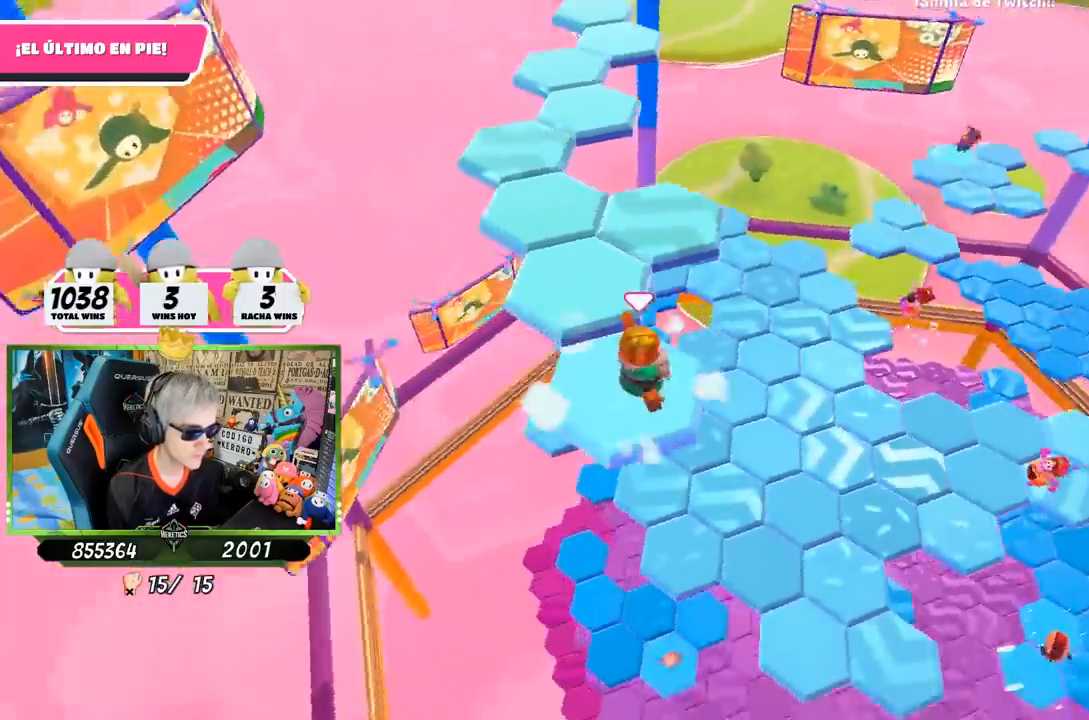
{"buttons": ["CROSS"], "left_stick": "up-left", "right_stick": "center", "events": [[17, "right_stick", "center"], [233, "left_stick", "up-left"], [383, "CROSS", "down"]]}
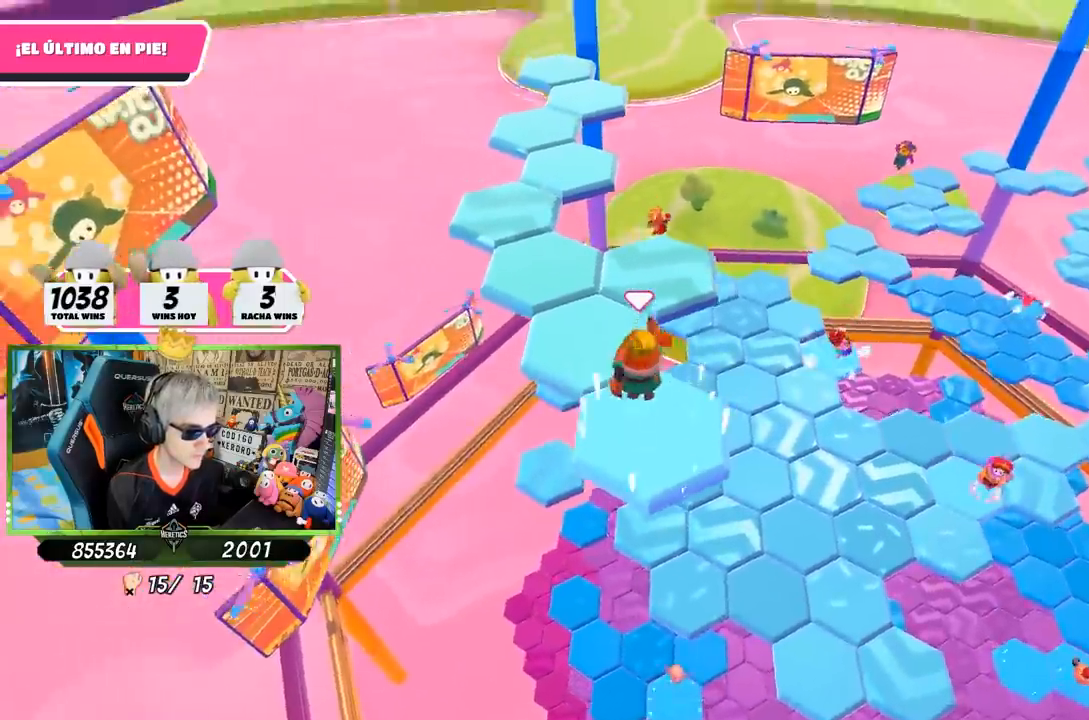
{"buttons": [], "left_stick": "down", "right_stick": "right", "events": [[17, "left_stick", "up"], [83, "CROSS", "up"], [283, "right_stick", "down-right"], [317, "left_stick", "center"], [367, "right_stick", "right"], [383, "left_stick", "down"]]}
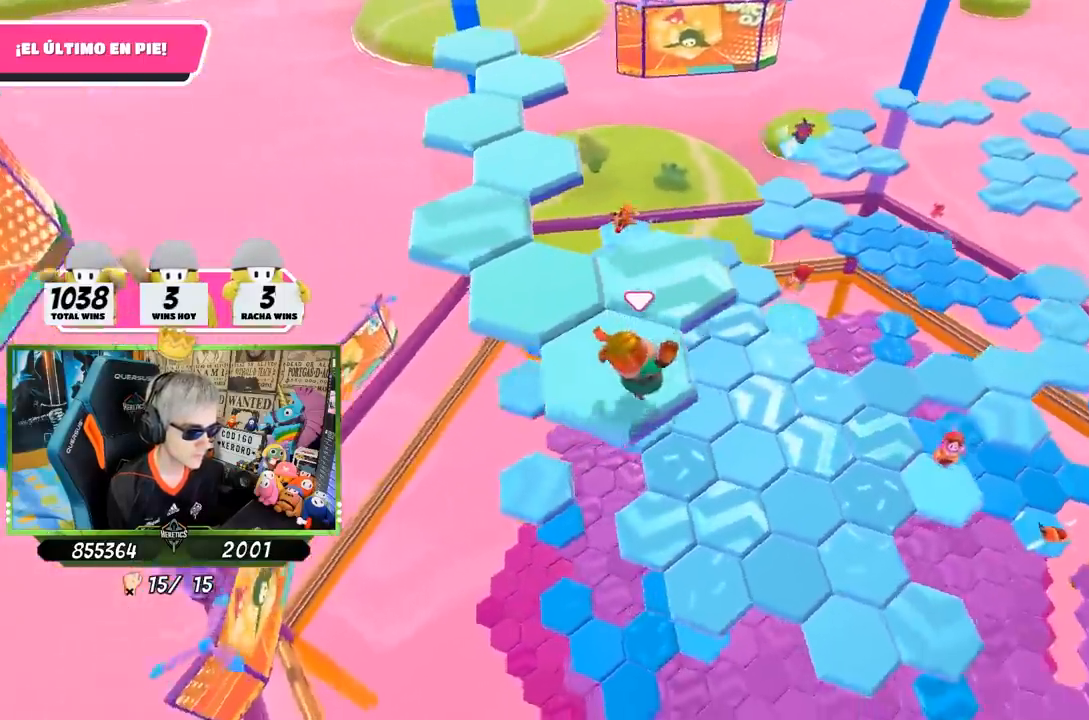
{"buttons": [], "left_stick": "up", "right_stick": "center", "events": [[17, "right_stick", "center"], [33, "left_stick", "center"], [350, "left_stick", "up"]]}
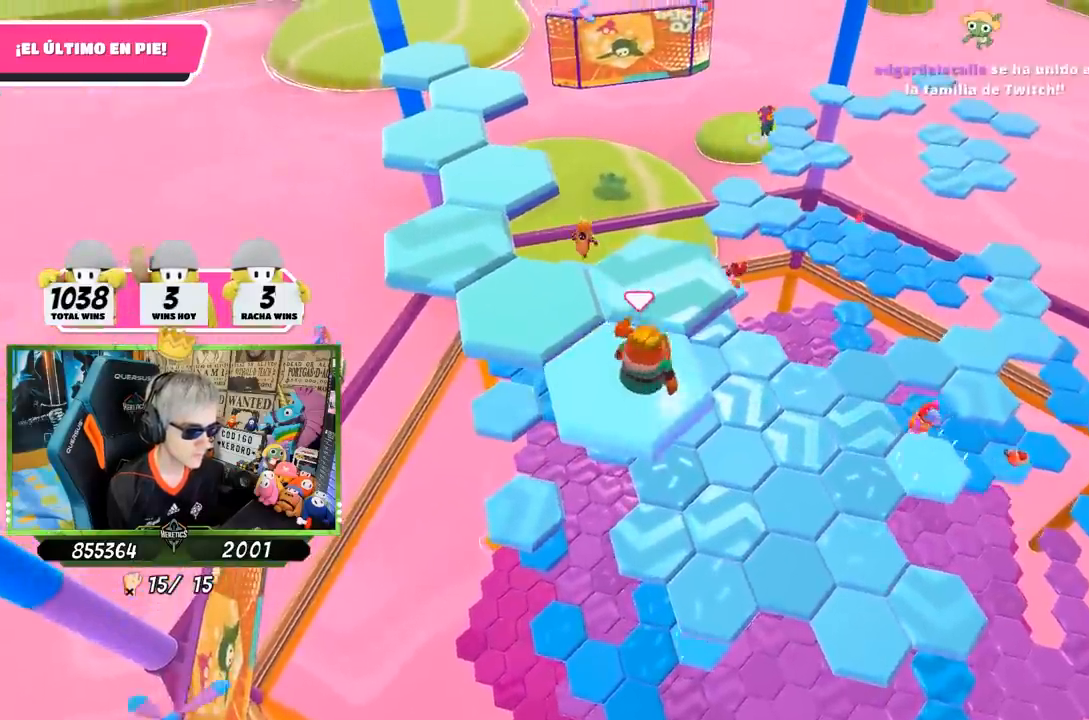
{"buttons": [], "left_stick": "down-left", "right_stick": "down-left", "events": [[50, "CROSS", "down"], [183, "CROSS", "up"], [350, "left_stick", "center"], [367, "right_stick", "down-left"], [417, "left_stick", "down-left"]]}
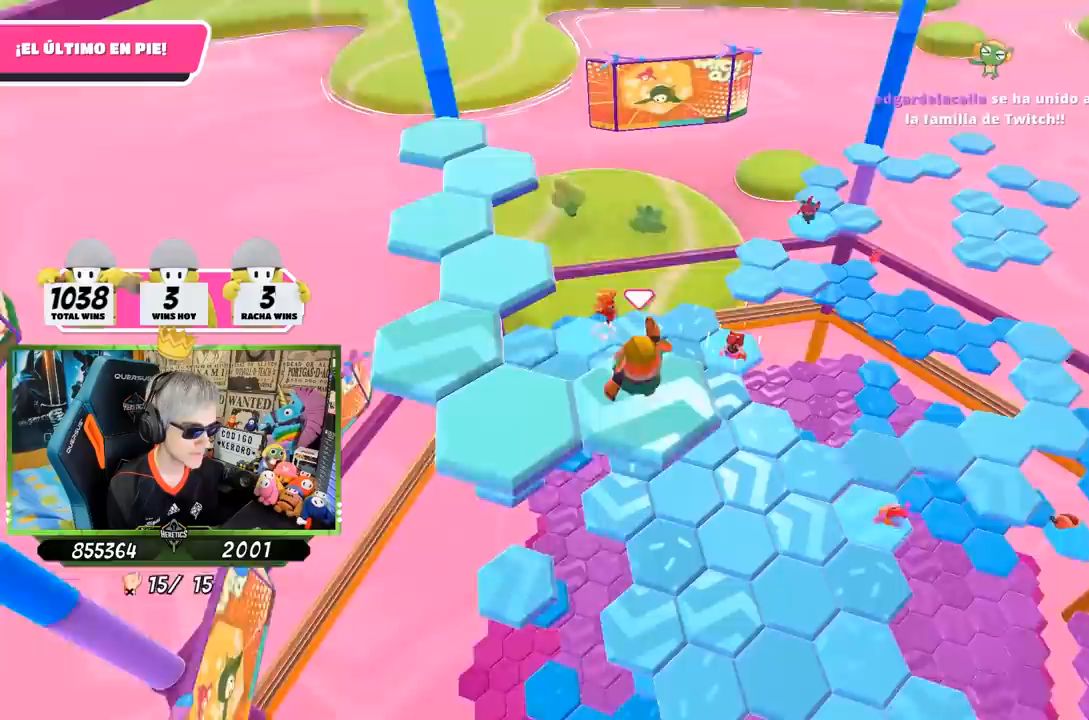
{"buttons": [], "left_stick": "center", "right_stick": "center", "events": [[183, "left_stick", "center"], [183, "right_stick", "center"]]}
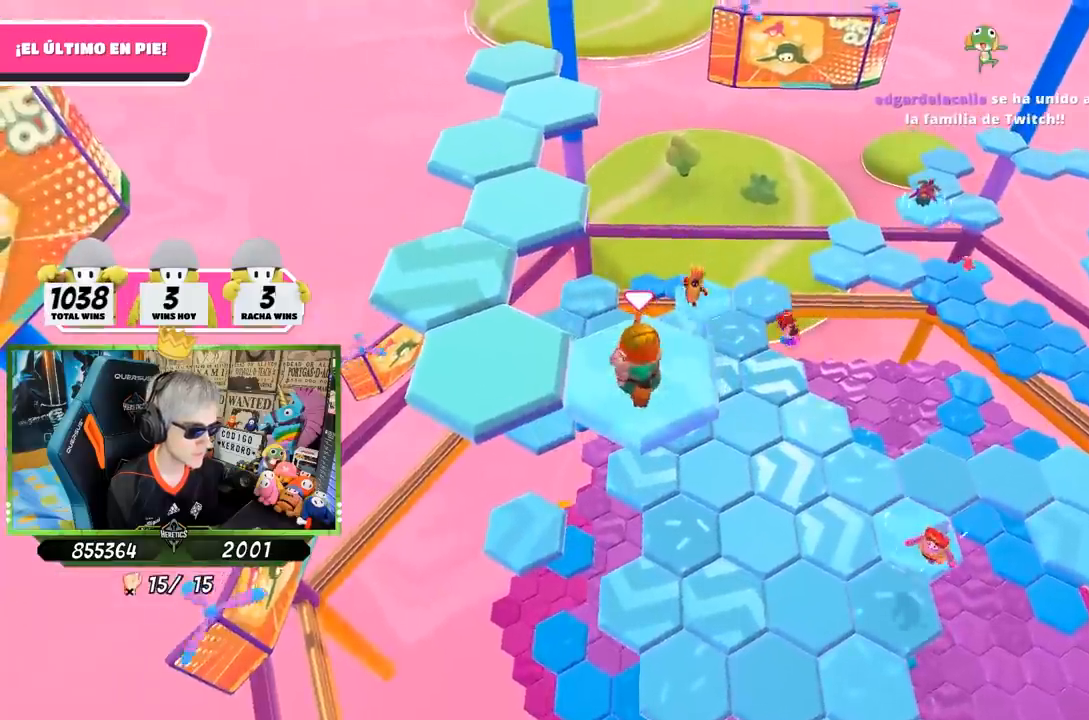
{"buttons": [], "left_stick": "left", "right_stick": "center", "events": [[17, "left_stick", "left"], [183, "CROSS", "down"], [383, "CROSS", "up"]]}
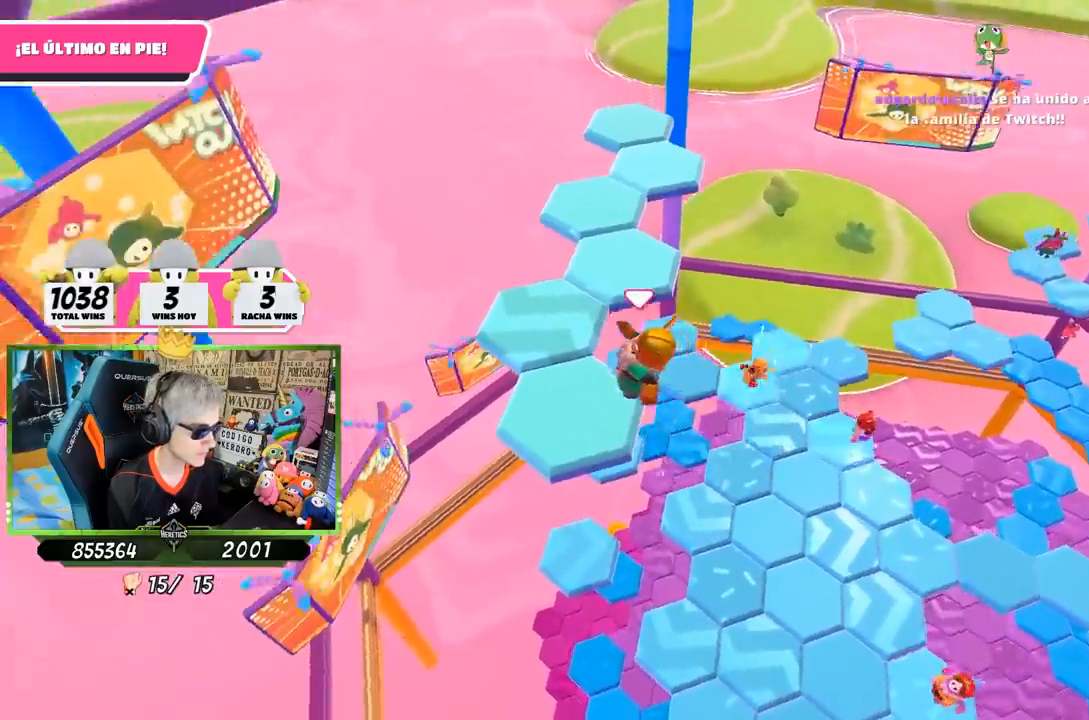
{"buttons": [], "left_stick": "center", "right_stick": "center", "events": [[117, "left_stick", "right"], [283, "right_stick", "down-right"], [317, "left_stick", "center"], [483, "right_stick", "center"]]}
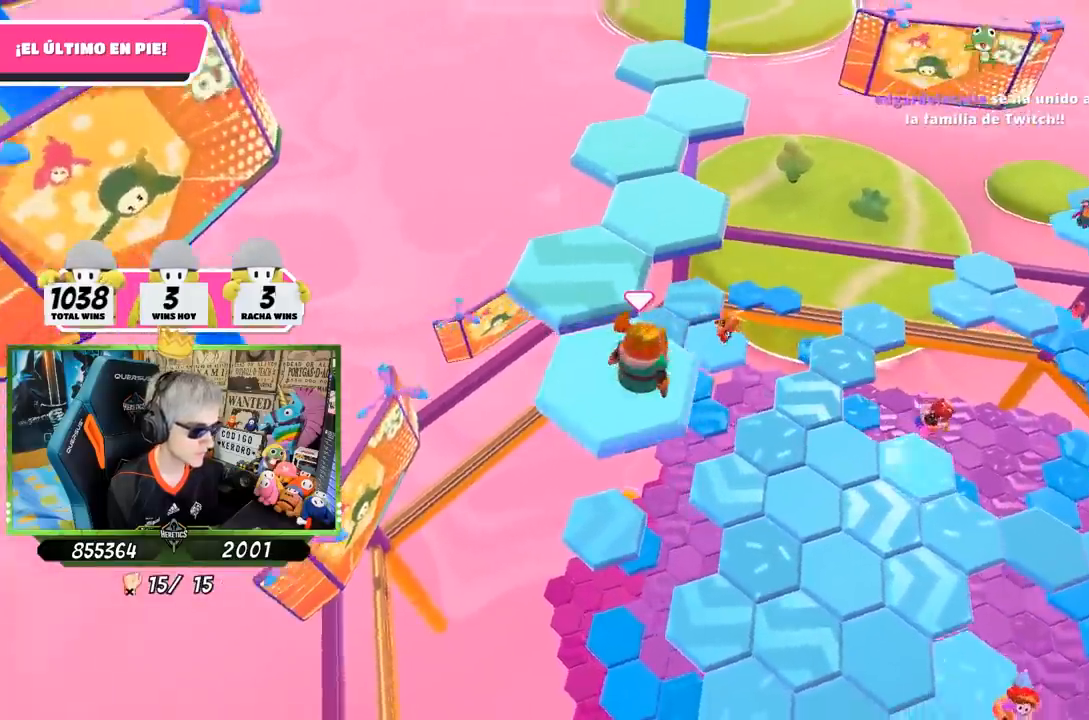
{"buttons": ["CROSS"], "left_stick": "up", "right_stick": "center", "events": [[117, "left_stick", "up-left"], [350, "CROSS", "down"], [350, "left_stick", "up"]]}
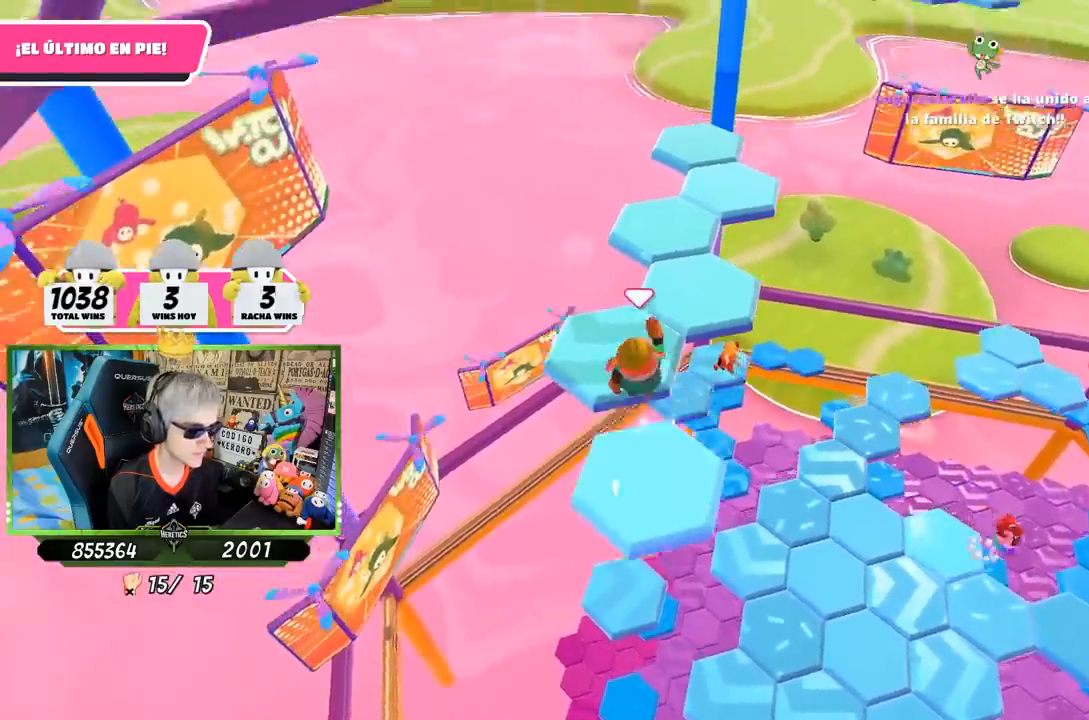
{"buttons": [], "left_stick": "center", "right_stick": "right", "events": [[17, "CROSS", "up"], [183, "left_stick", "center"], [217, "right_stick", "down-right"], [250, "left_stick", "down-right"], [317, "right_stick", "right"], [483, "left_stick", "center"]]}